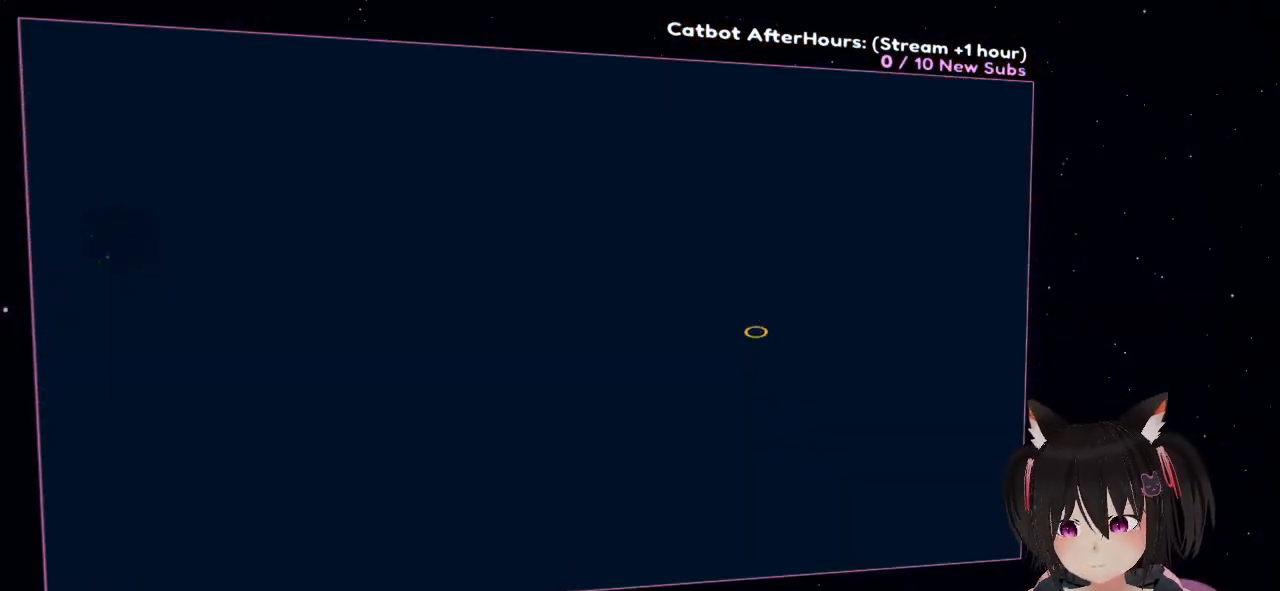
Gameplay with a controller (Nintendo layout); each line is a JSON object with the inputs held at the frame after it. "events" lists button and stick changes between this image and that frame as [ms after this image, input, new state], when the widget could be followed in between.
{"buttons": [], "left_stick": "up-left", "right_stick": "center", "events": []}
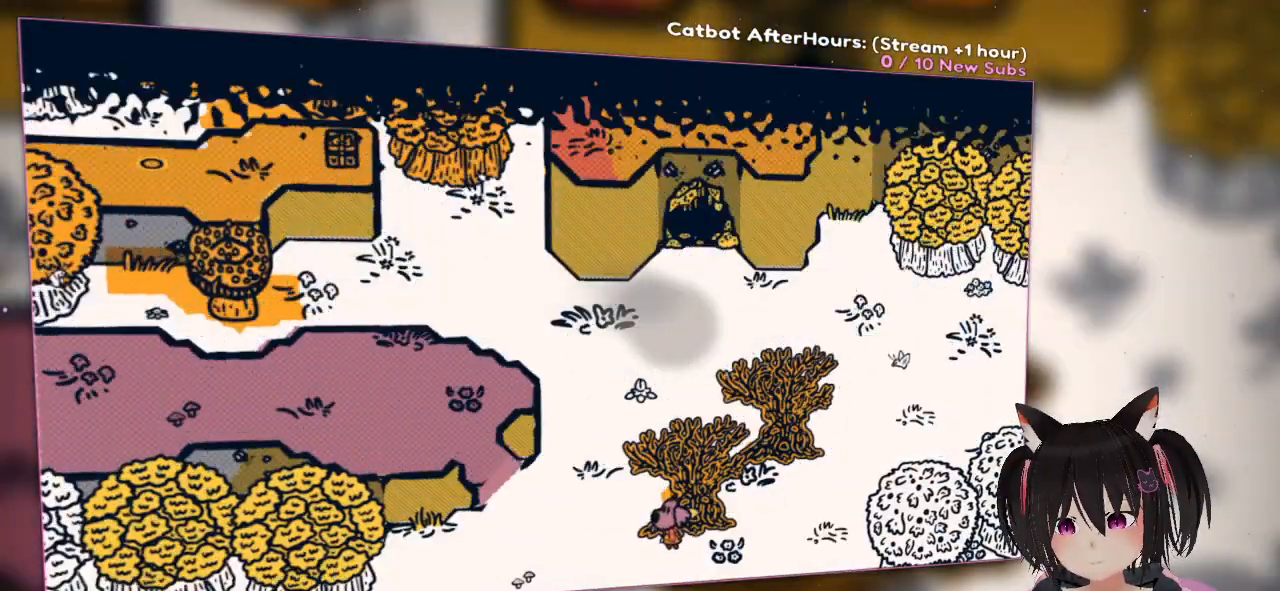
{"buttons": [], "left_stick": "up-left", "right_stick": "center", "events": []}
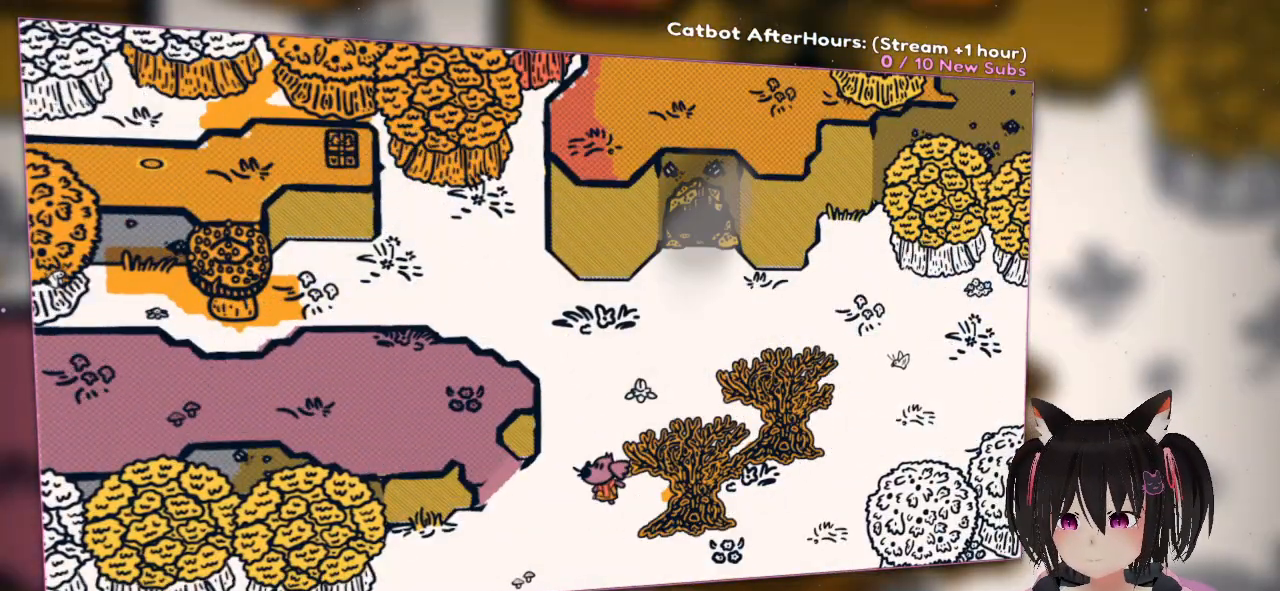
{"buttons": [], "left_stick": "up-left", "right_stick": "center", "events": []}
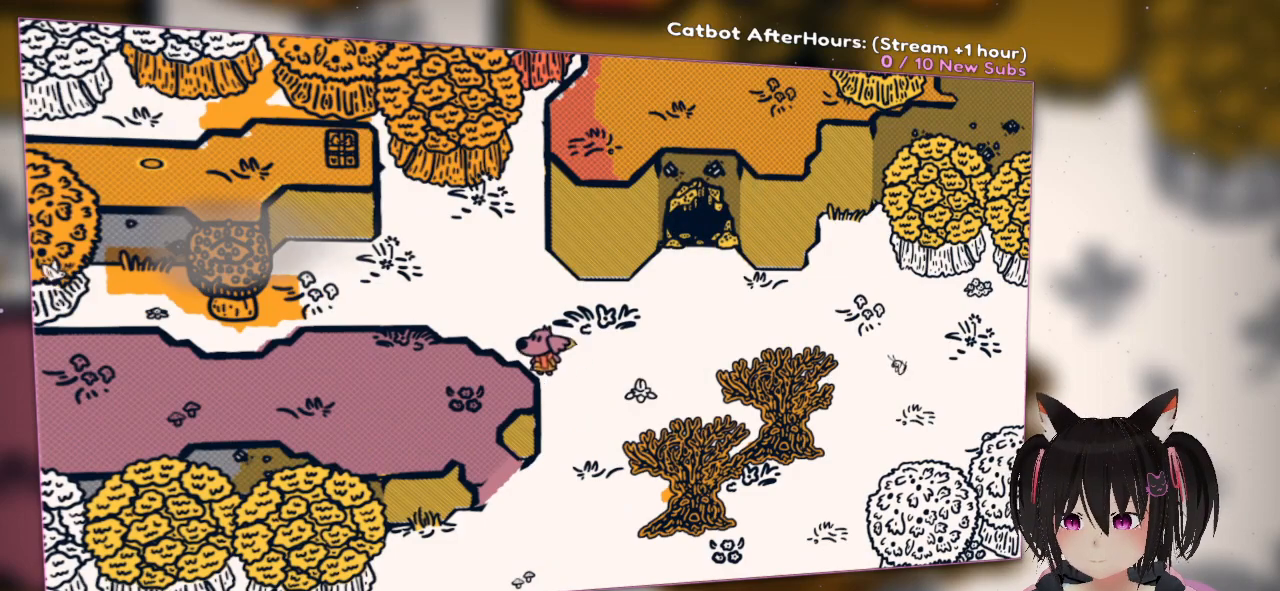
{"buttons": [], "left_stick": "up-left", "right_stick": "center", "events": []}
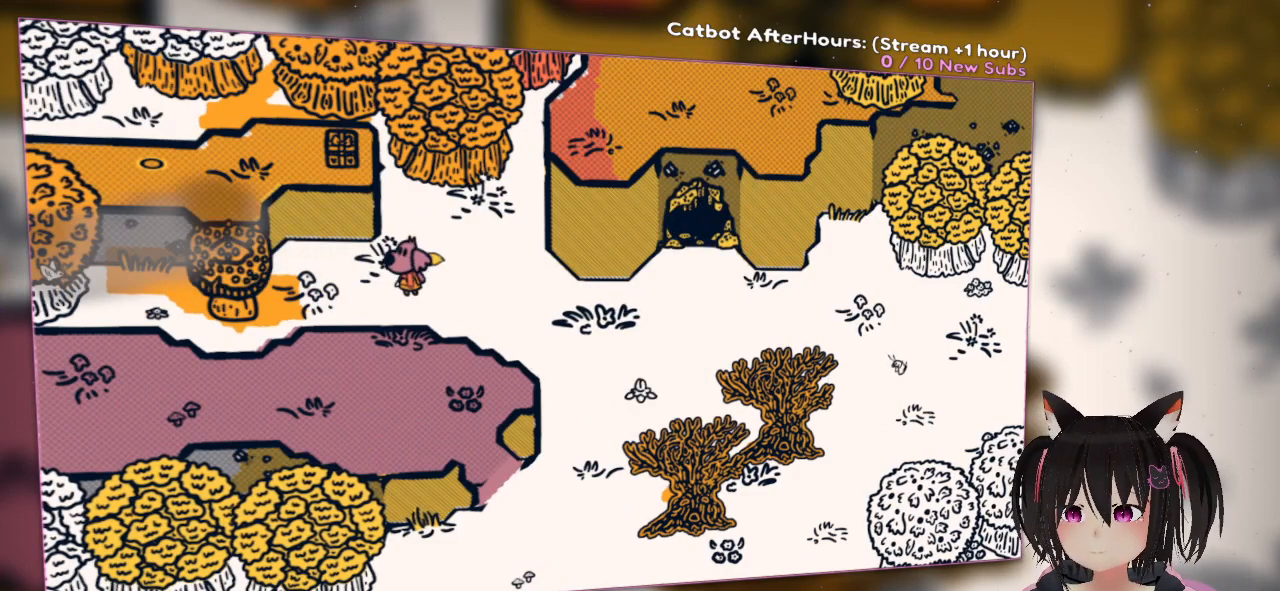
{"buttons": [], "left_stick": "down-right", "right_stick": "center", "events": [[233, "left_stick", "down"], [333, "left_stick", "down-right"]]}
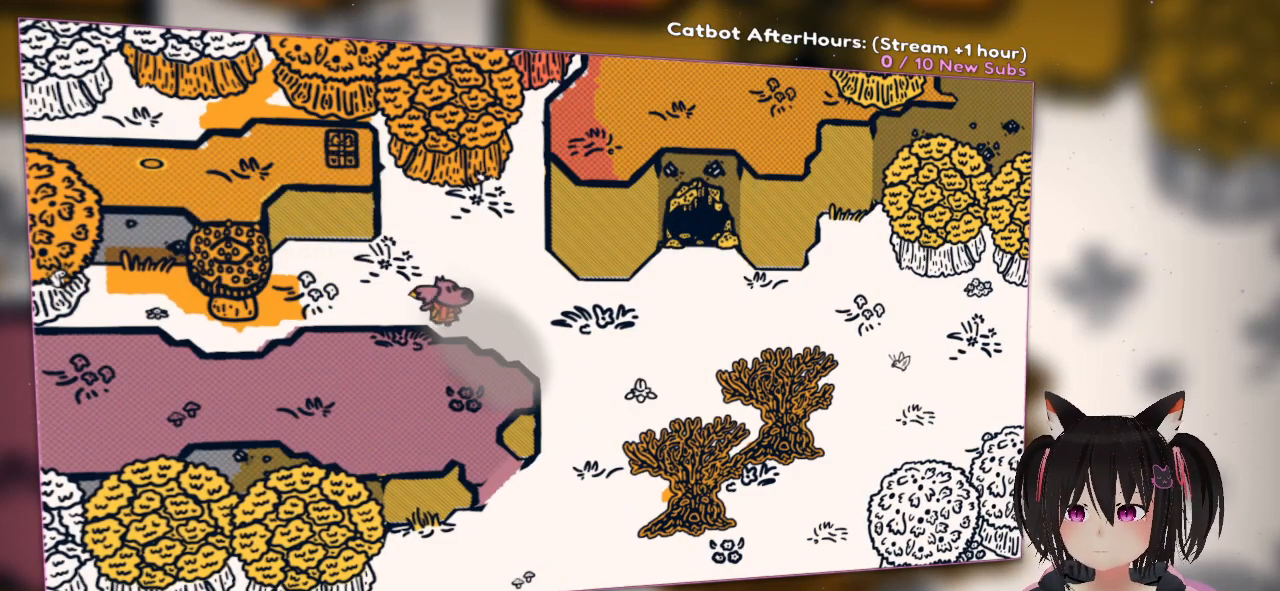
{"buttons": [], "left_stick": "down-right", "right_stick": "center", "events": []}
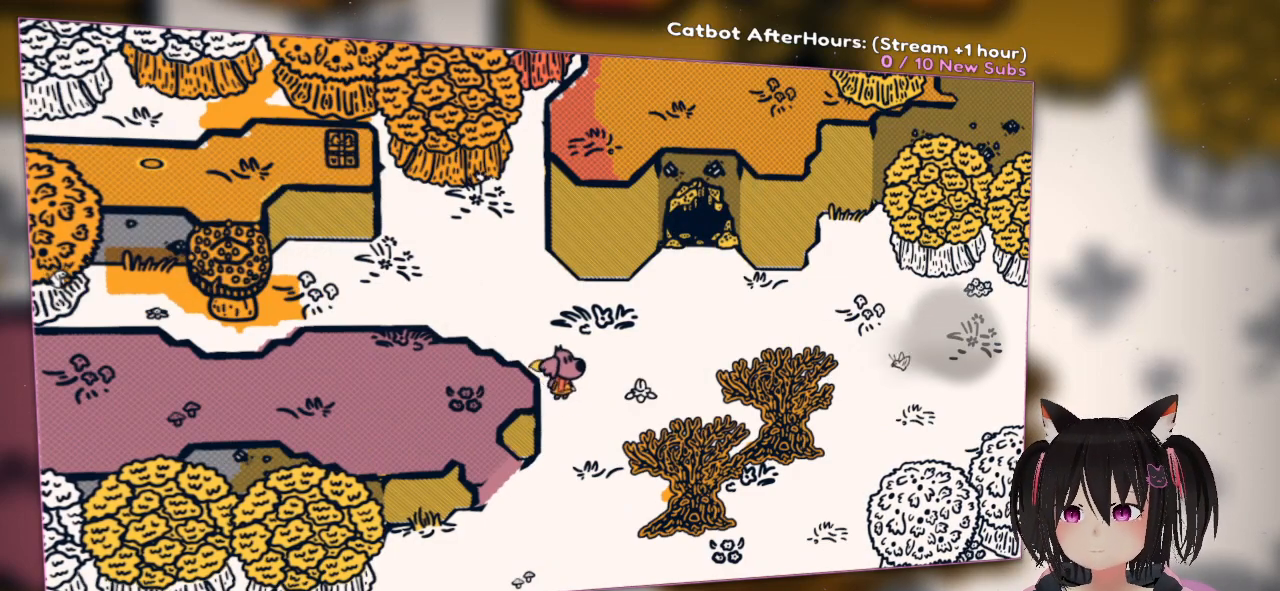
{"buttons": [], "left_stick": "left", "right_stick": "center", "events": [[200, "left_stick", "down"], [300, "left_stick", "down-left"], [500, "left_stick", "left"]]}
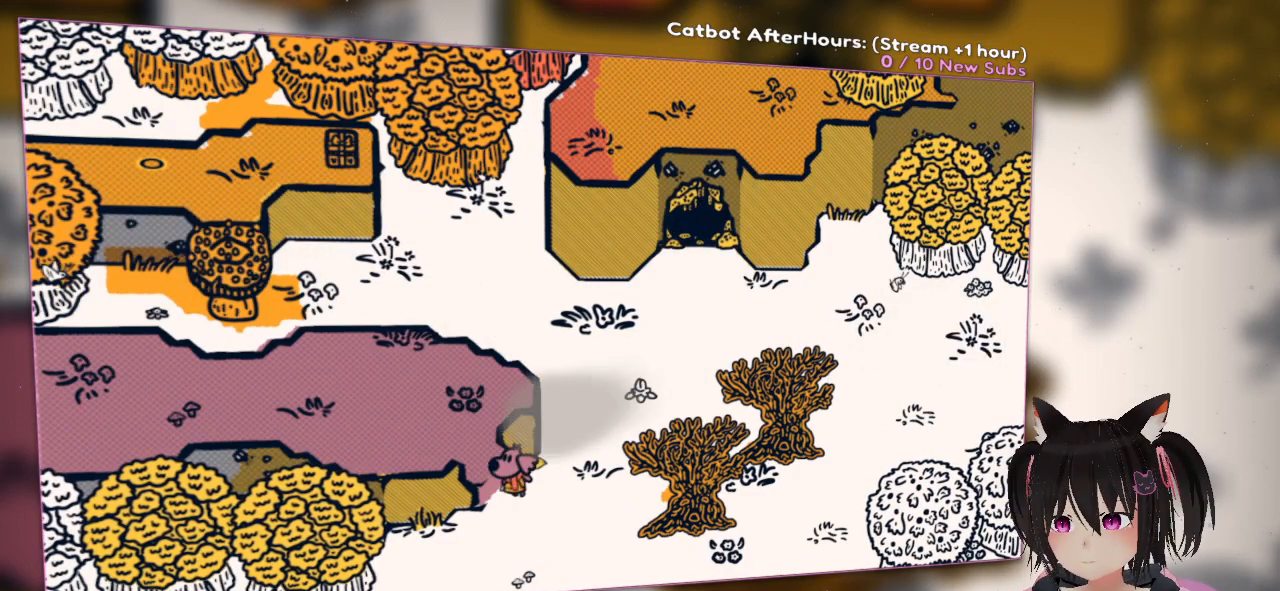
{"buttons": [], "left_stick": "center", "right_stick": "center", "events": [[200, "left_stick", "center"]]}